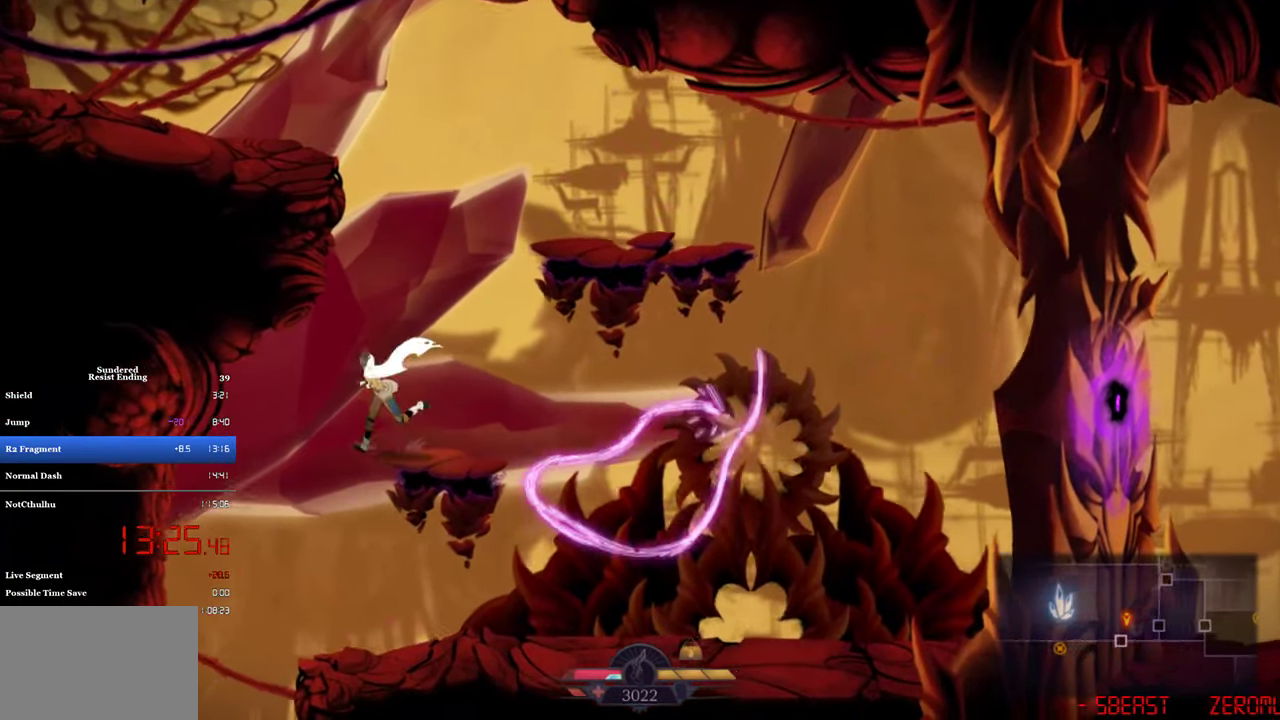
Gameplay with a controller (PlayStation layout); each line is a JSON object with the inputs held at the frame after it. "events" lists button and stick changes between this image and that frame as [ms after this image, input, new state], when the widget could be followed in between. Not read: R3 right_stick.
{"buttons": ["CROSS", "SQUARE", "DPAD_DOWN"], "left_stick": "center", "events": [[17, "CROSS", "up"], [134, "DPAD_DOWN", "down"], [167, "DPAD_LEFT", "up"], [200, "CROSS", "down"], [233, "SQUARE", "down"]]}
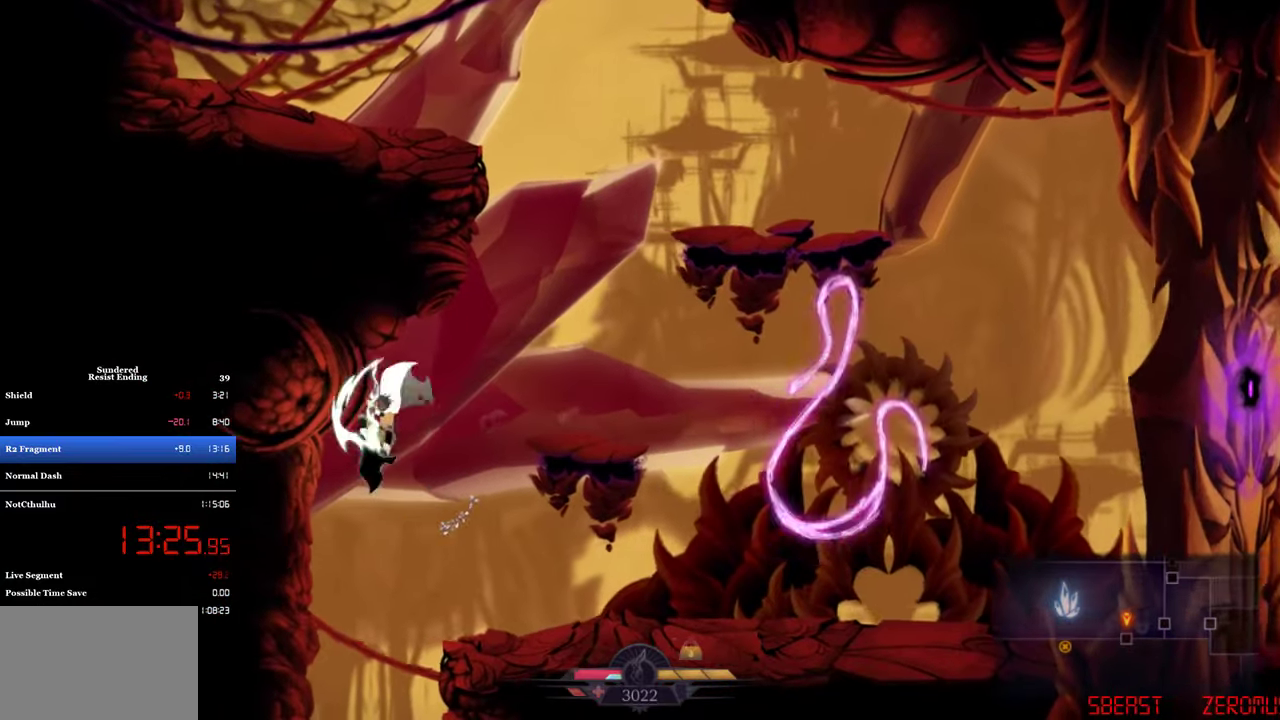
{"buttons": ["DPAD_DOWN"], "left_stick": "center", "events": [[466, "SQUARE", "up"], [500, "CROSS", "up"]]}
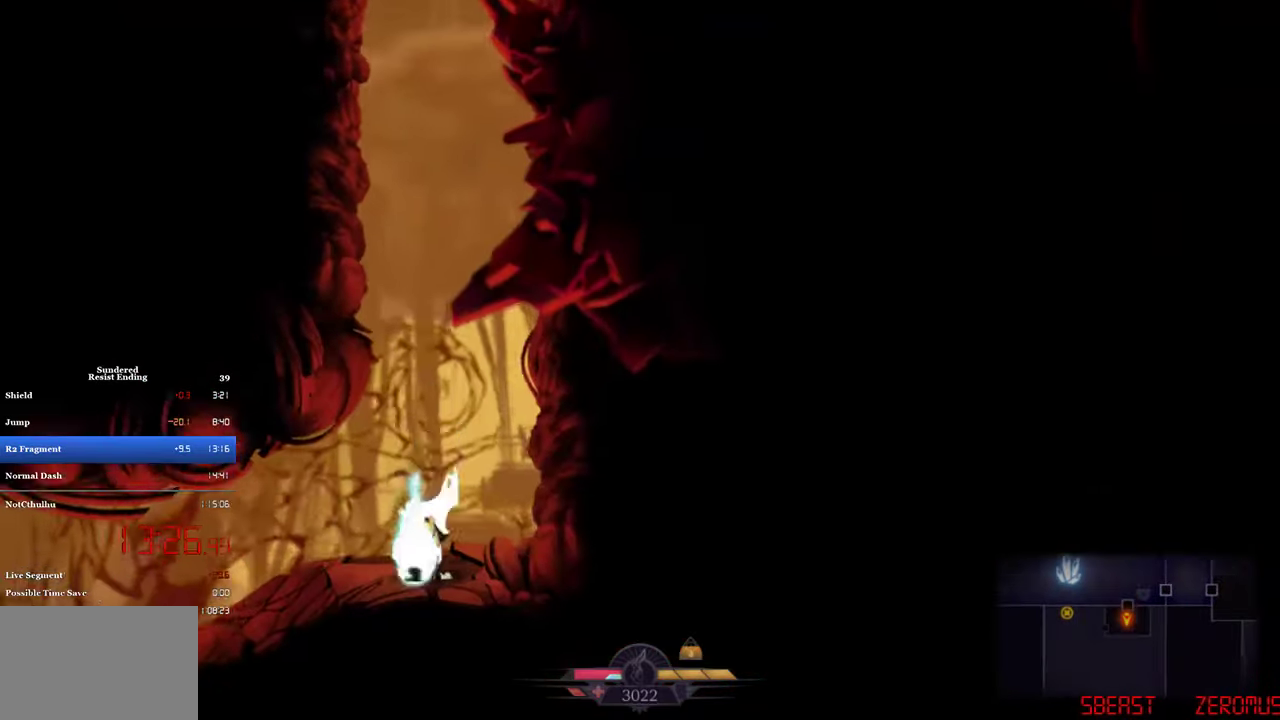
{"buttons": ["DPAD_LEFT"], "left_stick": "center", "events": [[33, "DPAD_DOWN", "up"], [300, "DPAD_LEFT", "down"]]}
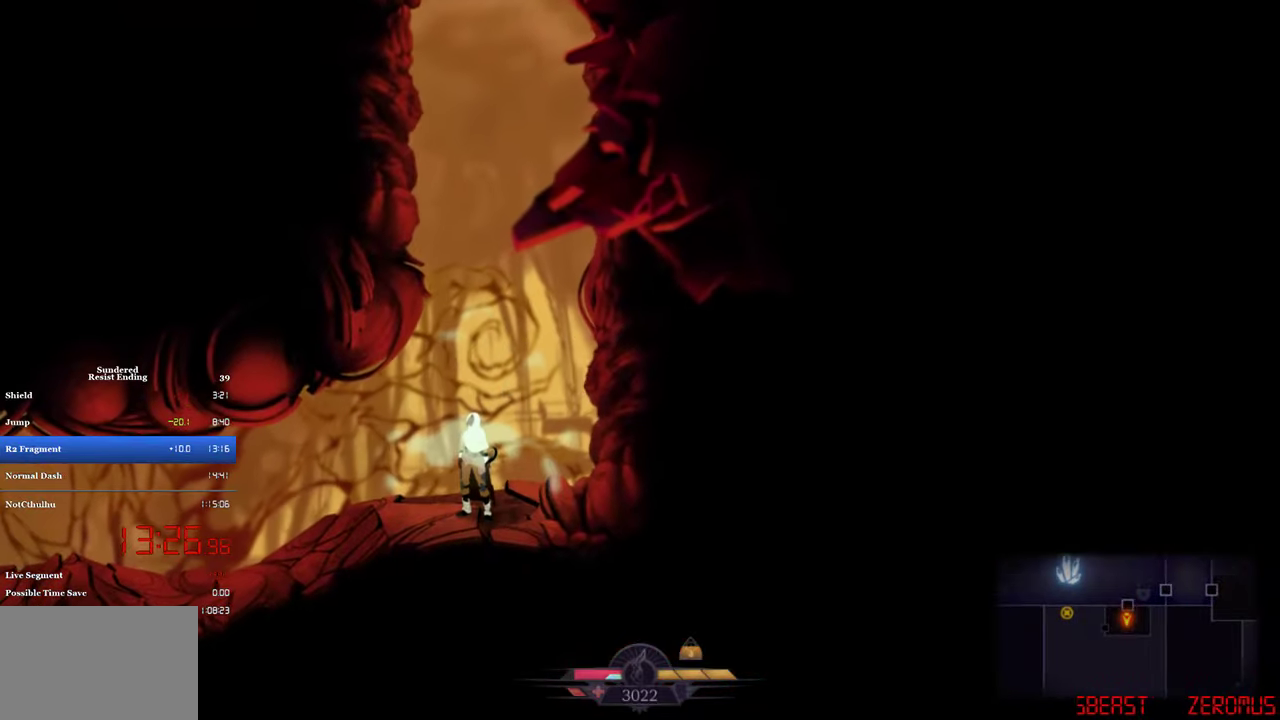
{"buttons": ["DPAD_LEFT"], "left_stick": "center", "events": [[166, "CIRCLE", "down"], [416, "CIRCLE", "up"]]}
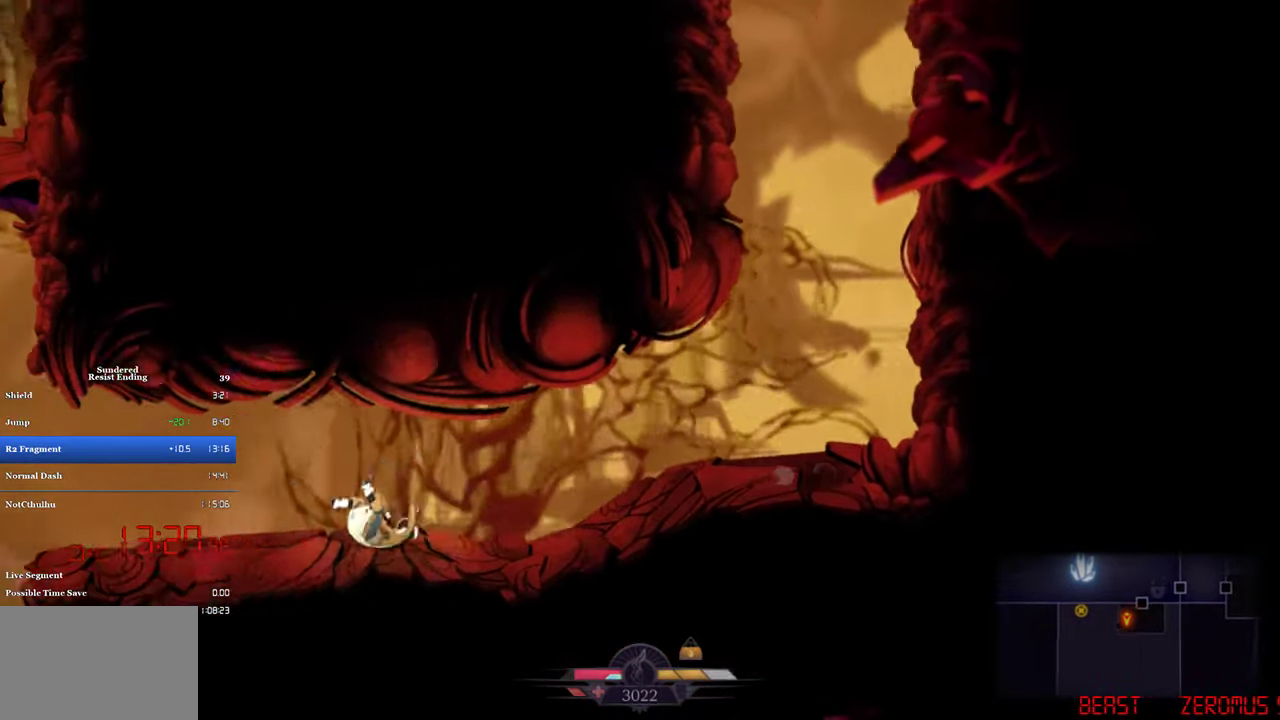
{"buttons": ["DPAD_LEFT"], "left_stick": "center", "events": [[133, "CIRCLE", "down"], [300, "CIRCLE", "up"]]}
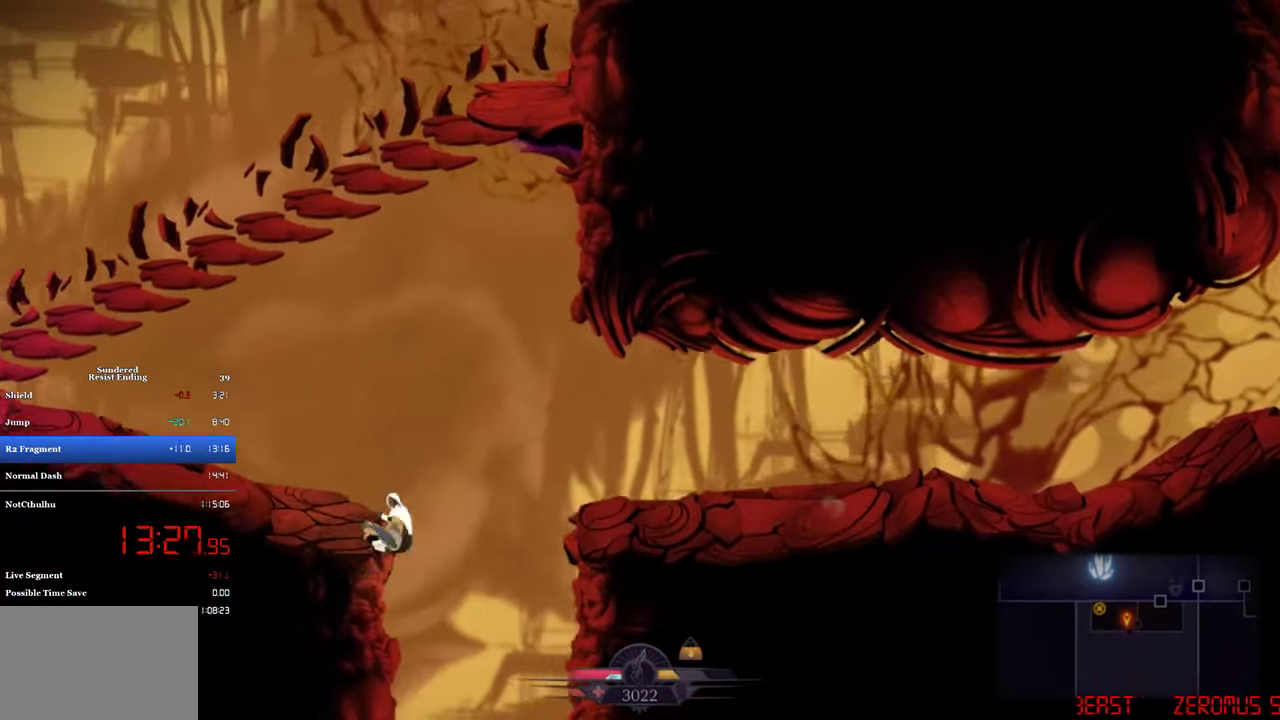
{"buttons": [], "left_stick": "center", "events": [[100, "DPAD_LEFT", "up"]]}
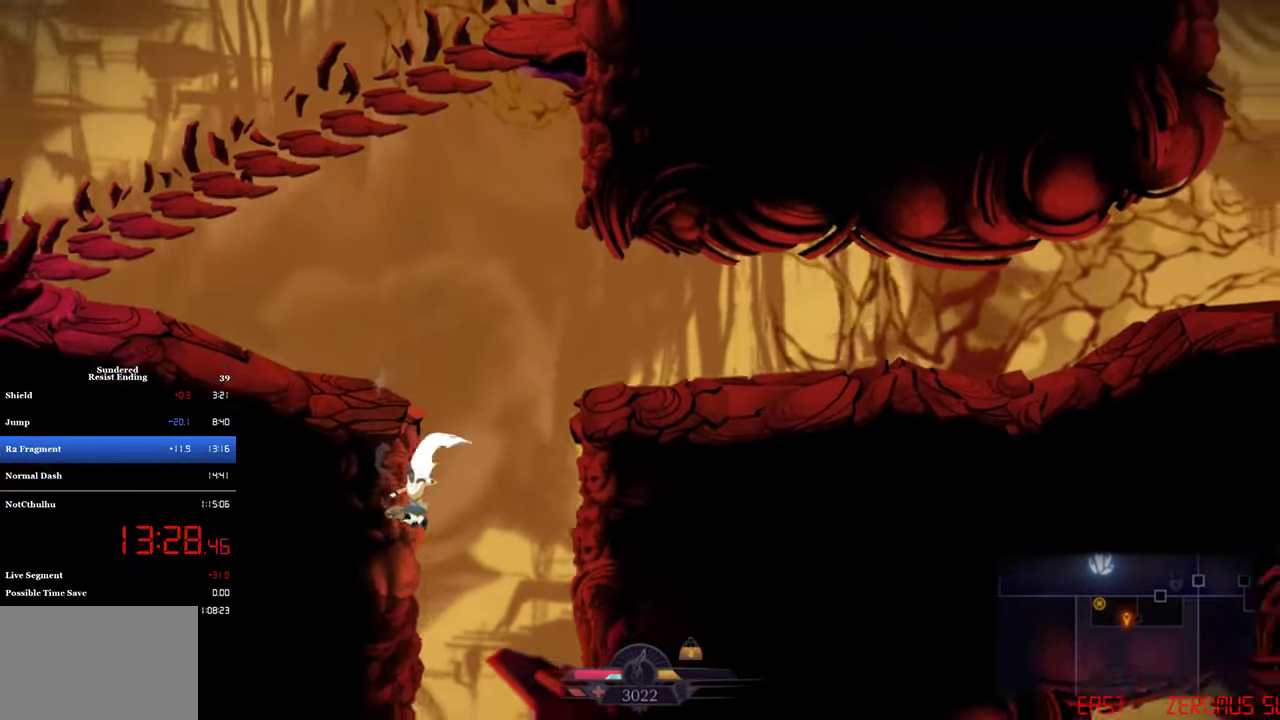
{"buttons": [], "left_stick": "center", "events": []}
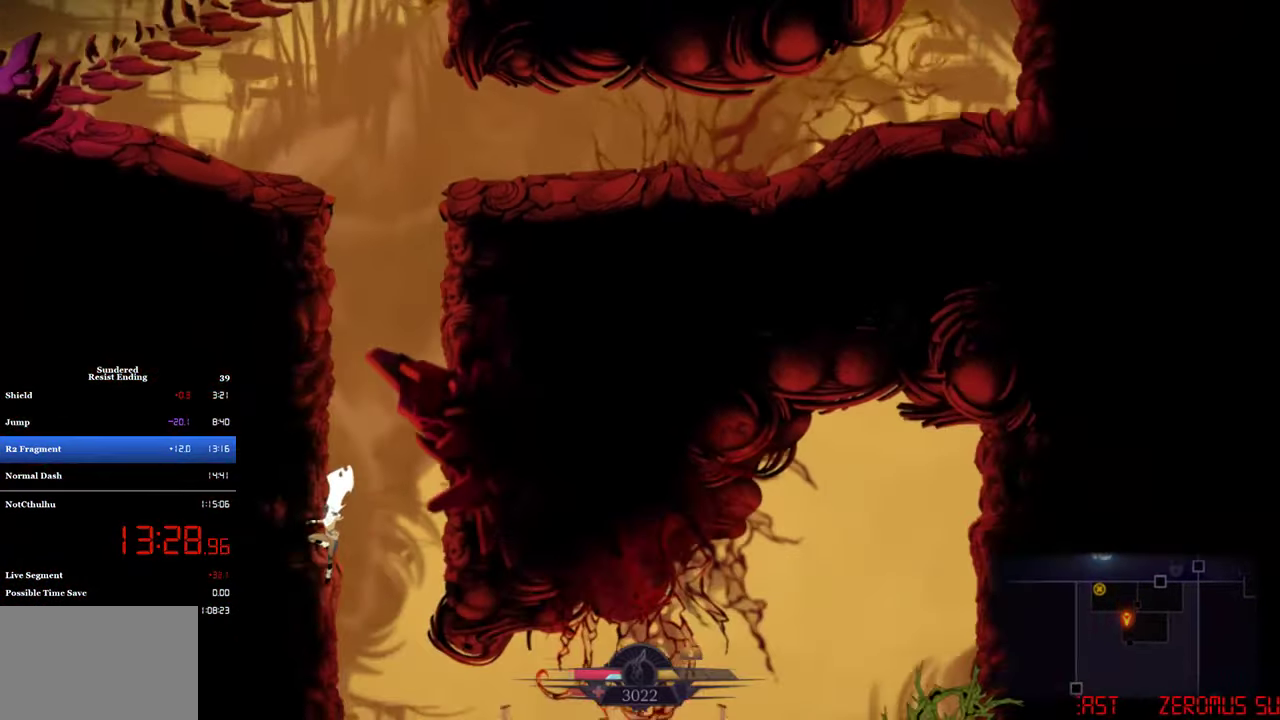
{"buttons": [], "left_stick": "center", "events": []}
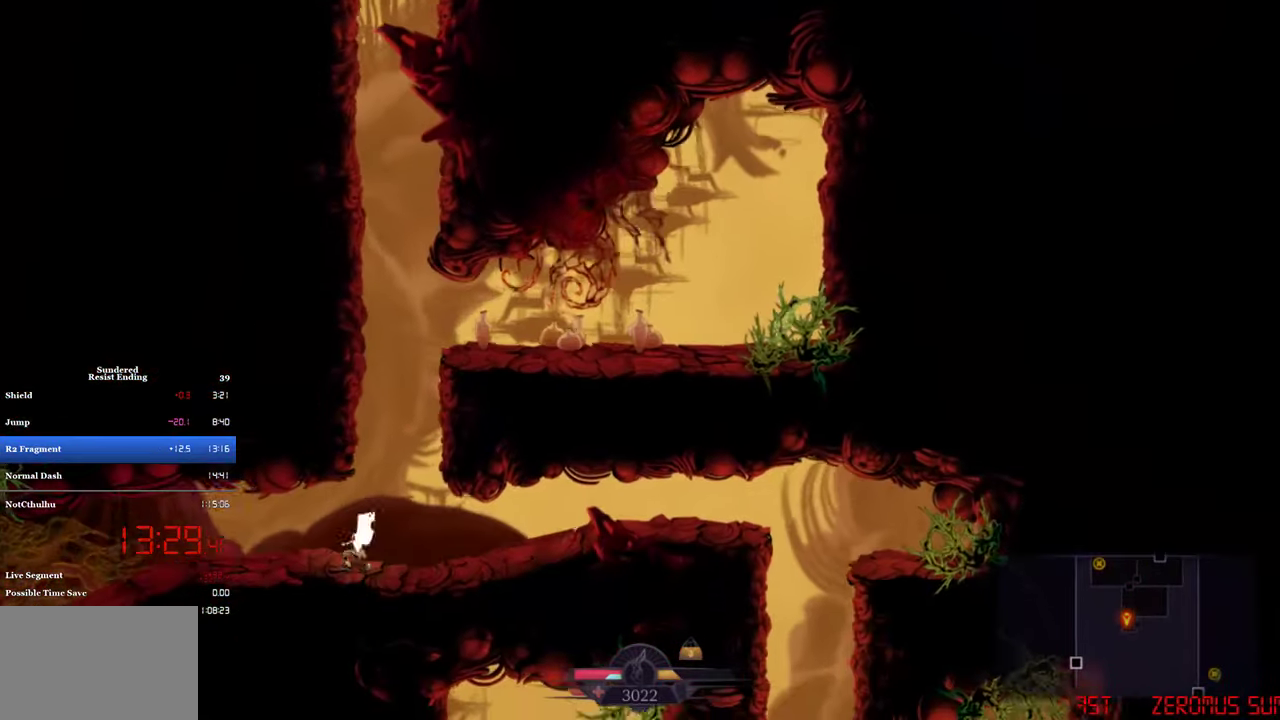
{"buttons": ["DPAD_LEFT"], "left_stick": "center", "events": [[366, "DPAD_LEFT", "down"]]}
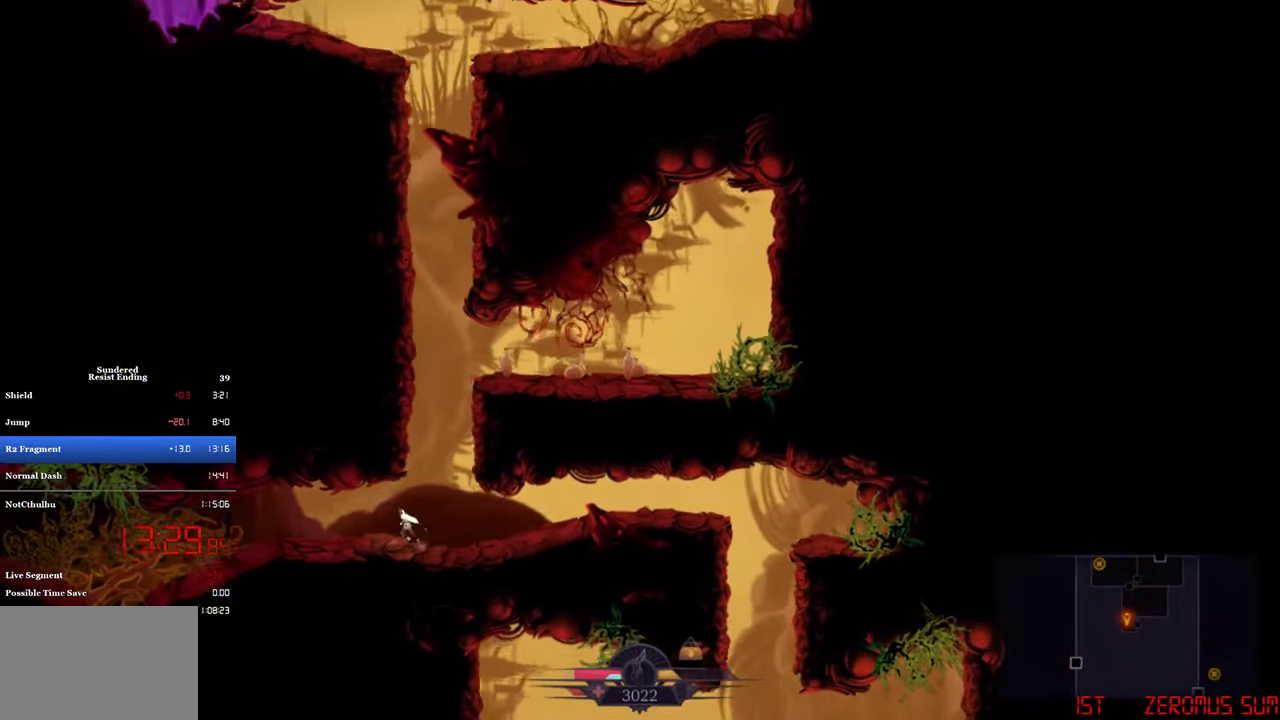
{"buttons": ["DPAD_LEFT"], "left_stick": "center", "events": [[300, "CIRCLE", "down"], [466, "CIRCLE", "up"]]}
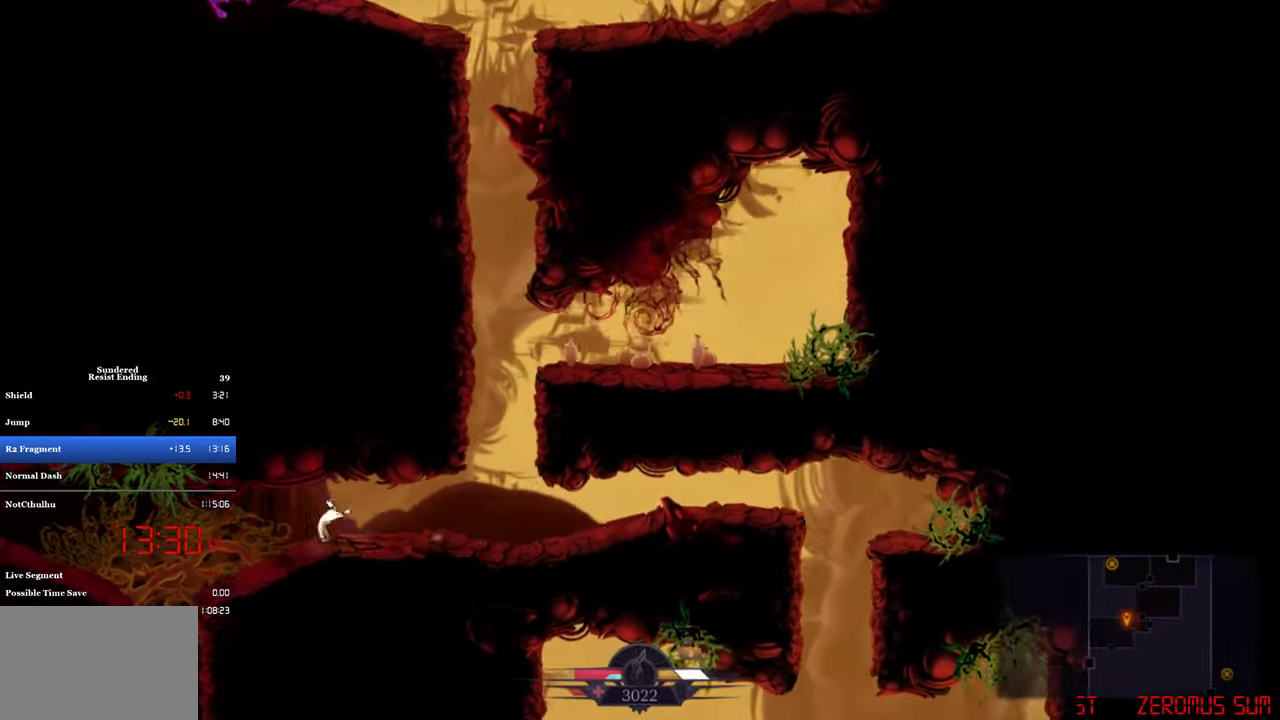
{"buttons": [], "left_stick": "center", "events": [[400, "DPAD_LEFT", "up"]]}
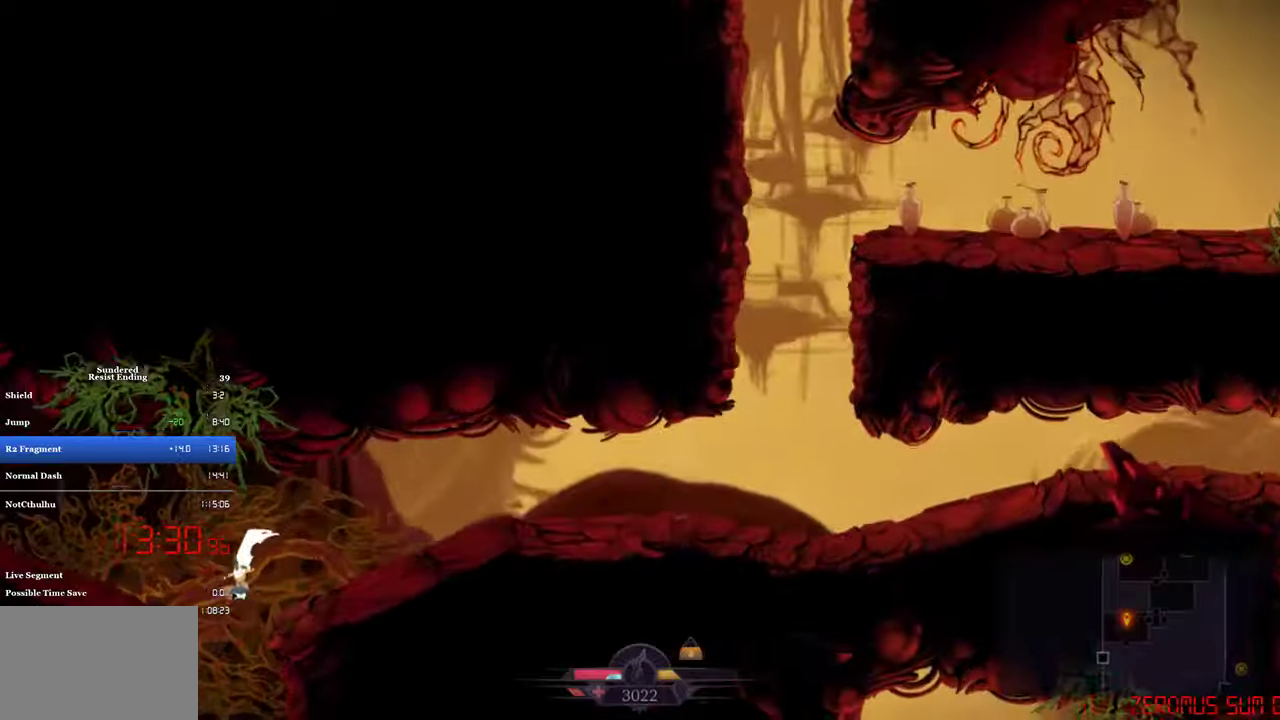
{"buttons": [], "left_stick": "center", "events": []}
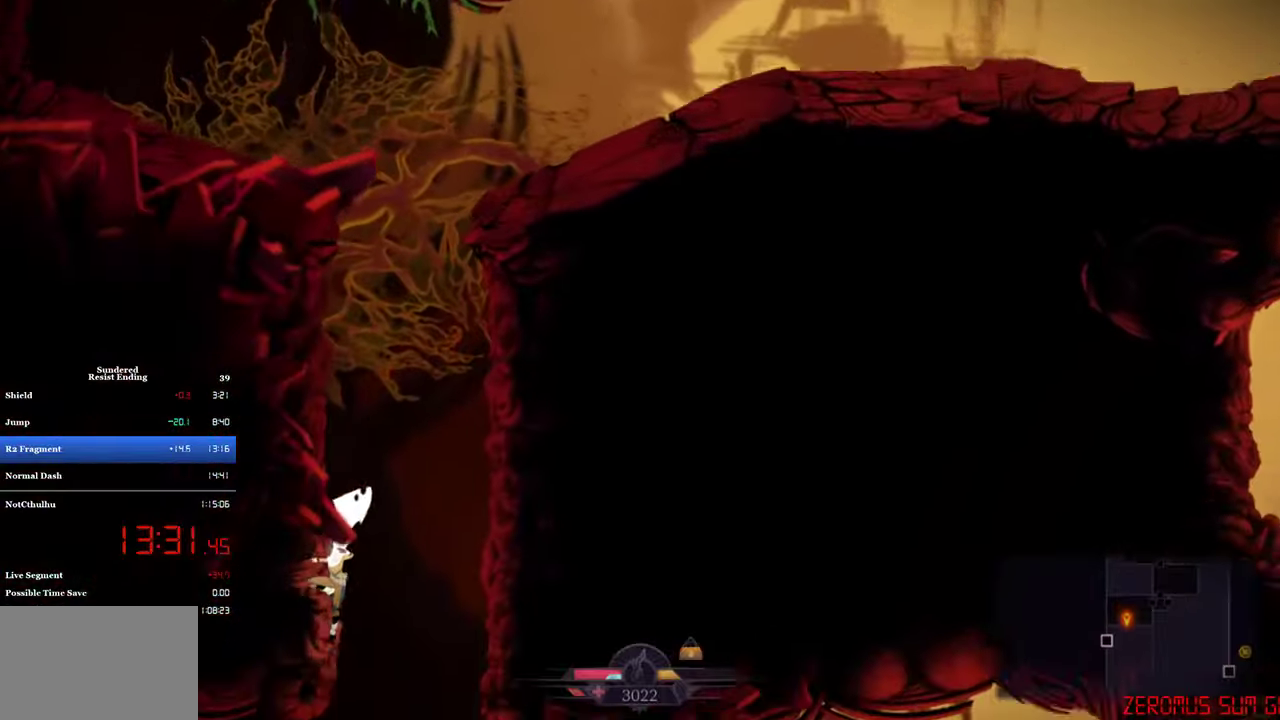
{"buttons": ["DPAD_LEFT"], "left_stick": "center", "events": [[33, "DPAD_LEFT", "down"]]}
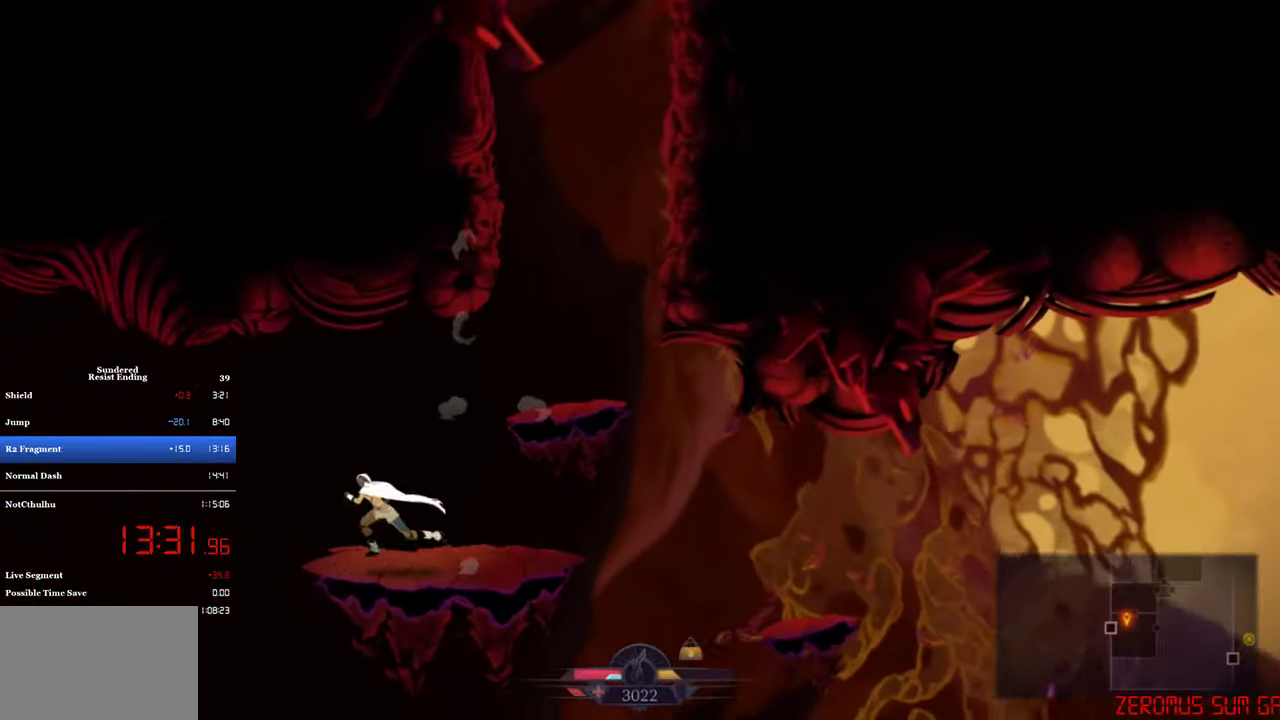
{"buttons": ["DPAD_LEFT"], "left_stick": "center", "events": []}
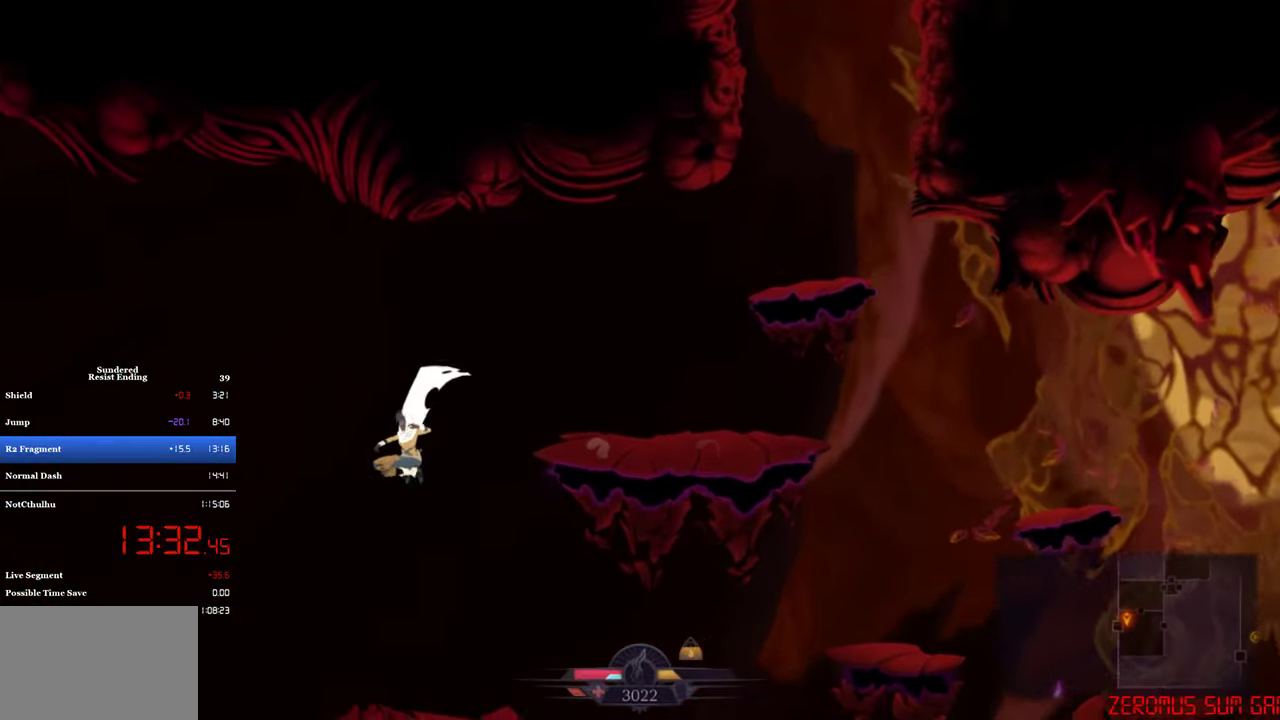
{"buttons": ["DPAD_LEFT"], "left_stick": "center", "events": []}
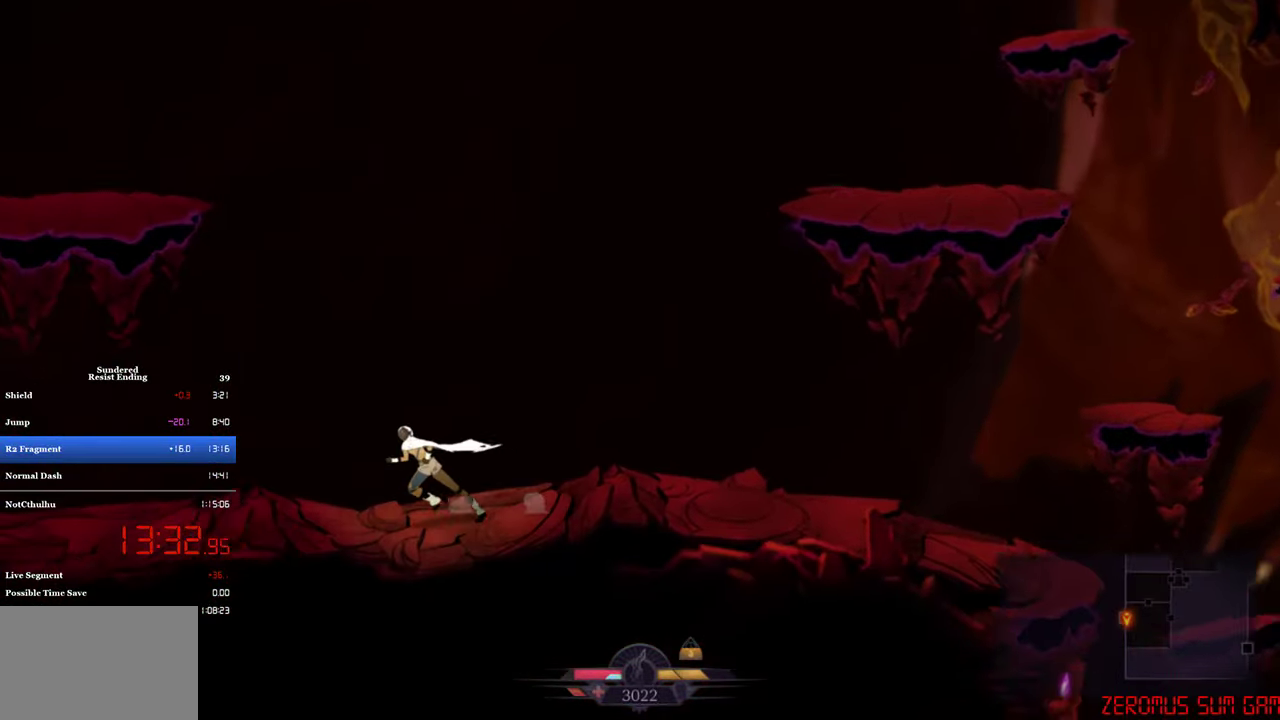
{"buttons": ["DPAD_LEFT"], "left_stick": "center", "events": [[167, "CIRCLE", "down"], [367, "CIRCLE", "up"]]}
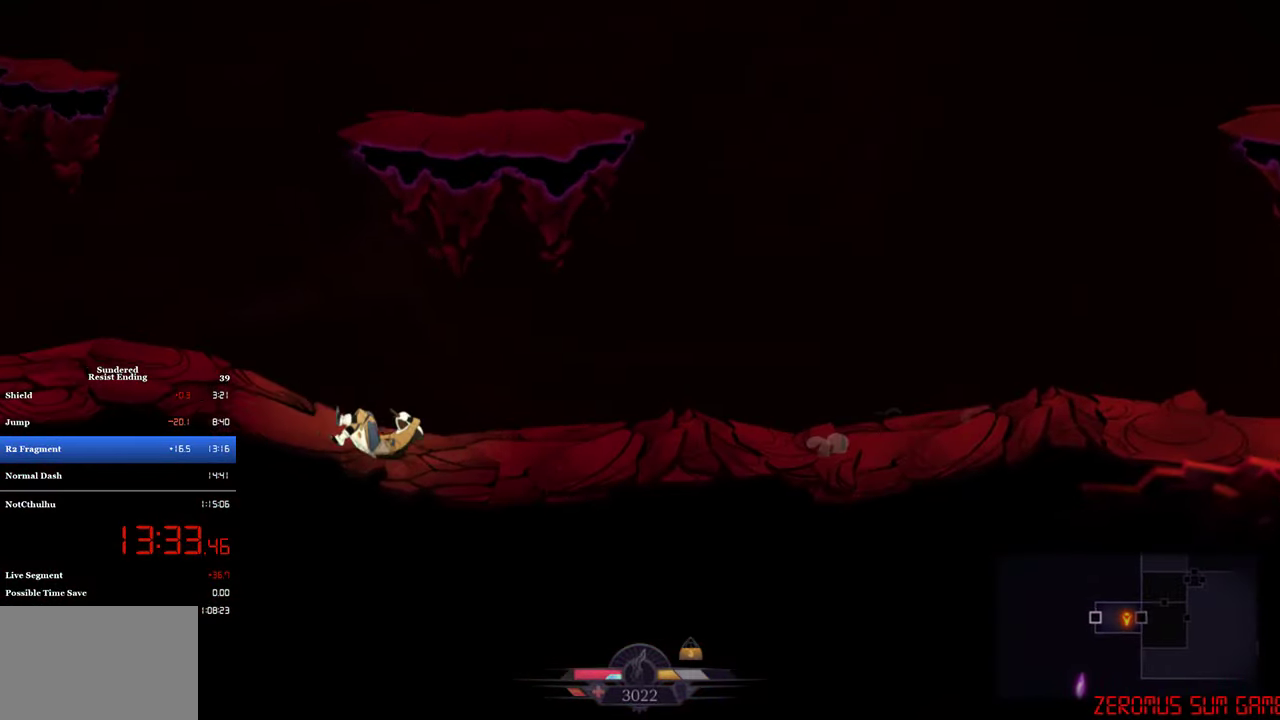
{"buttons": ["CIRCLE", "DPAD_LEFT"], "left_stick": "center", "events": [[67, "CIRCLE", "down"], [267, "CIRCLE", "up"], [467, "CIRCLE", "down"]]}
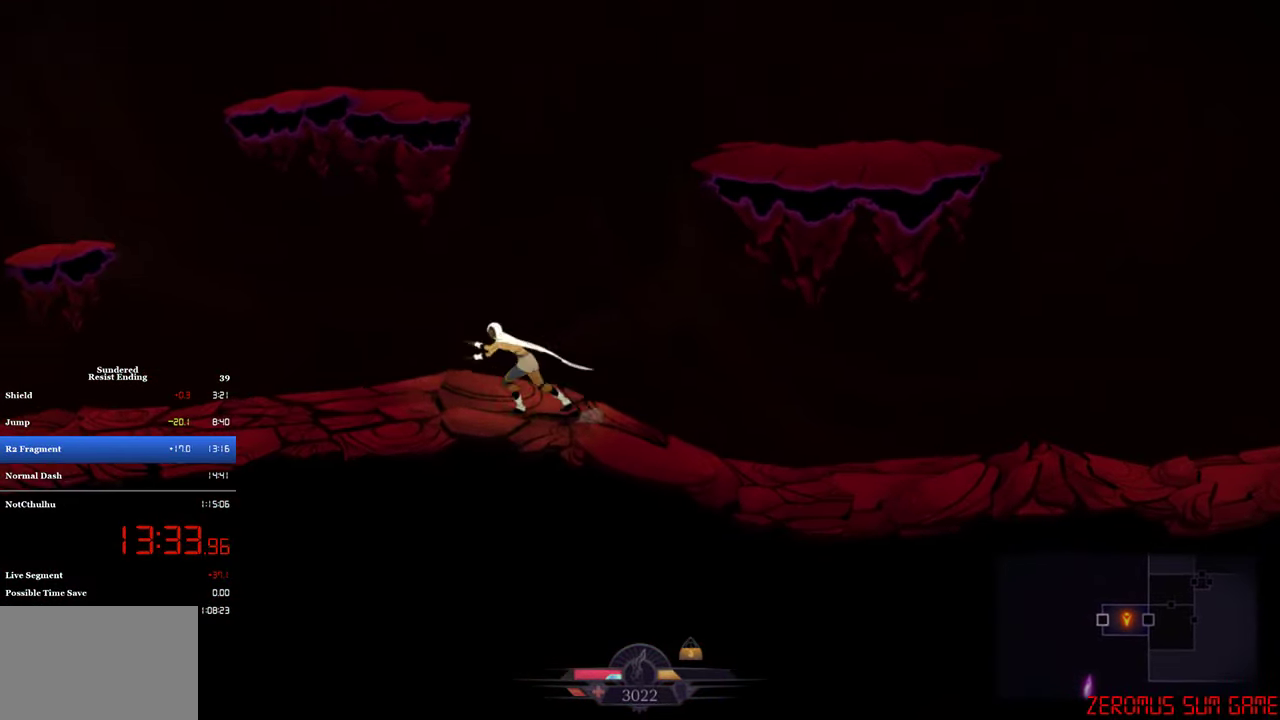
{"buttons": ["CROSS", "DPAD_LEFT"], "left_stick": "center", "events": [[200, "CIRCLE", "up"], [400, "CROSS", "down"]]}
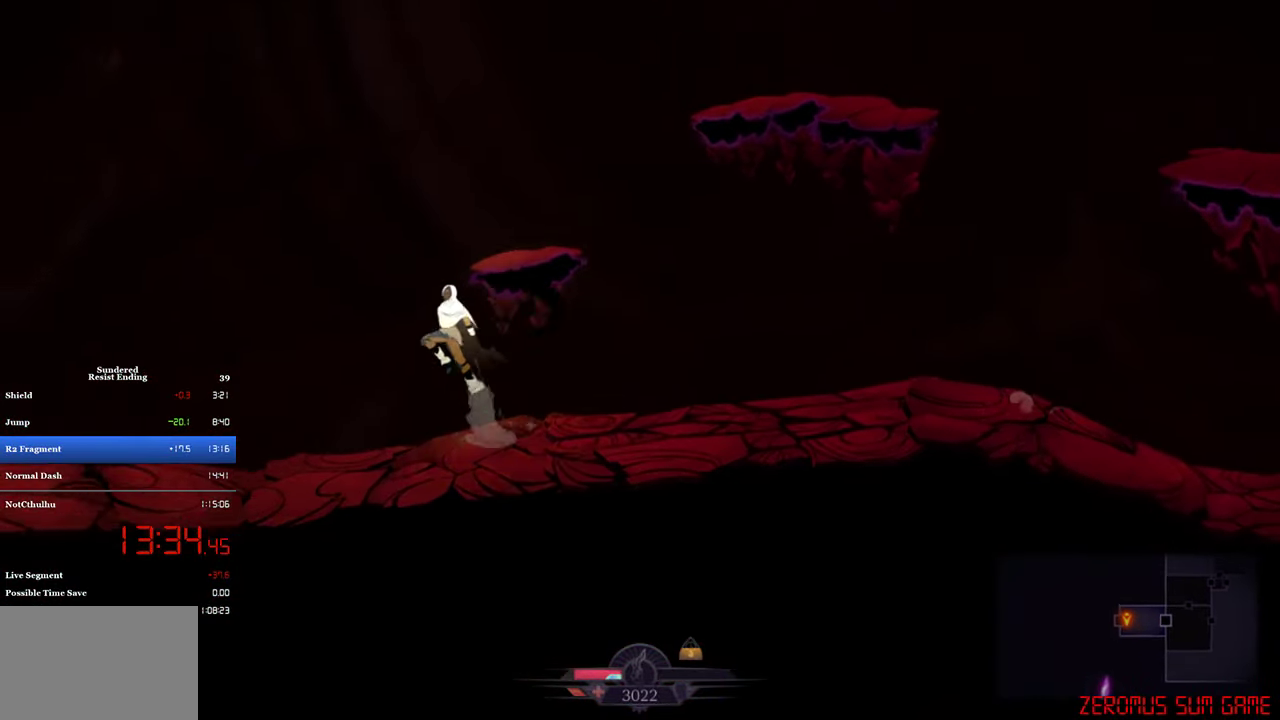
{"buttons": ["CROSS", "DPAD_LEFT"], "left_stick": "center", "events": []}
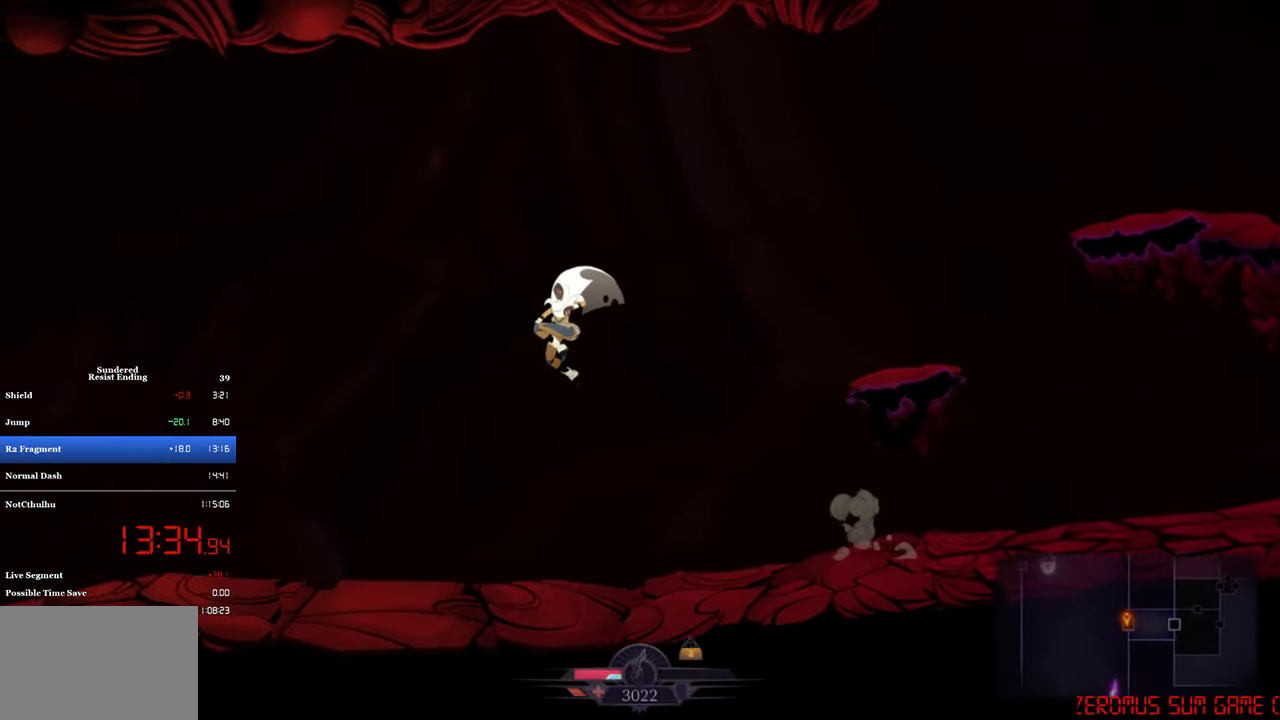
{"buttons": ["DPAD_LEFT"], "left_stick": "center", "events": [[150, "CROSS", "up"]]}
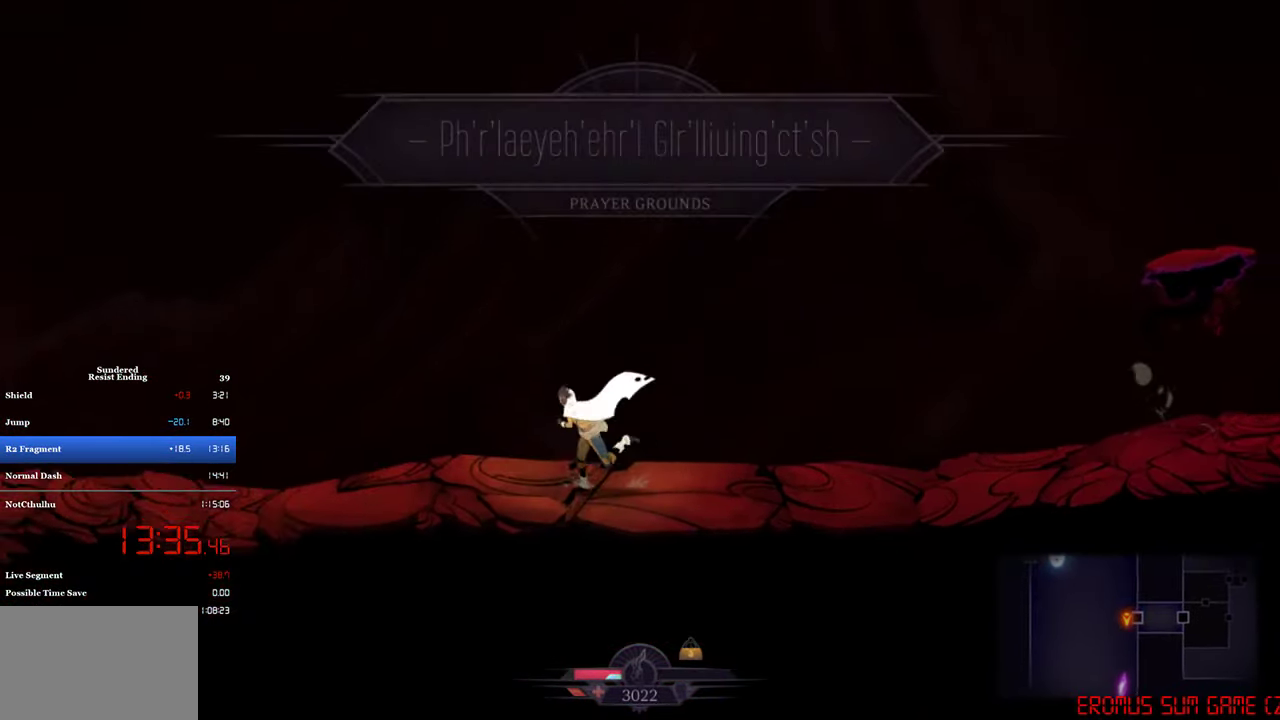
{"buttons": ["CIRCLE", "DPAD_LEFT"], "left_stick": "center", "events": [[233, "CIRCLE", "down"], [367, "CIRCLE", "up"], [500, "CIRCLE", "down"]]}
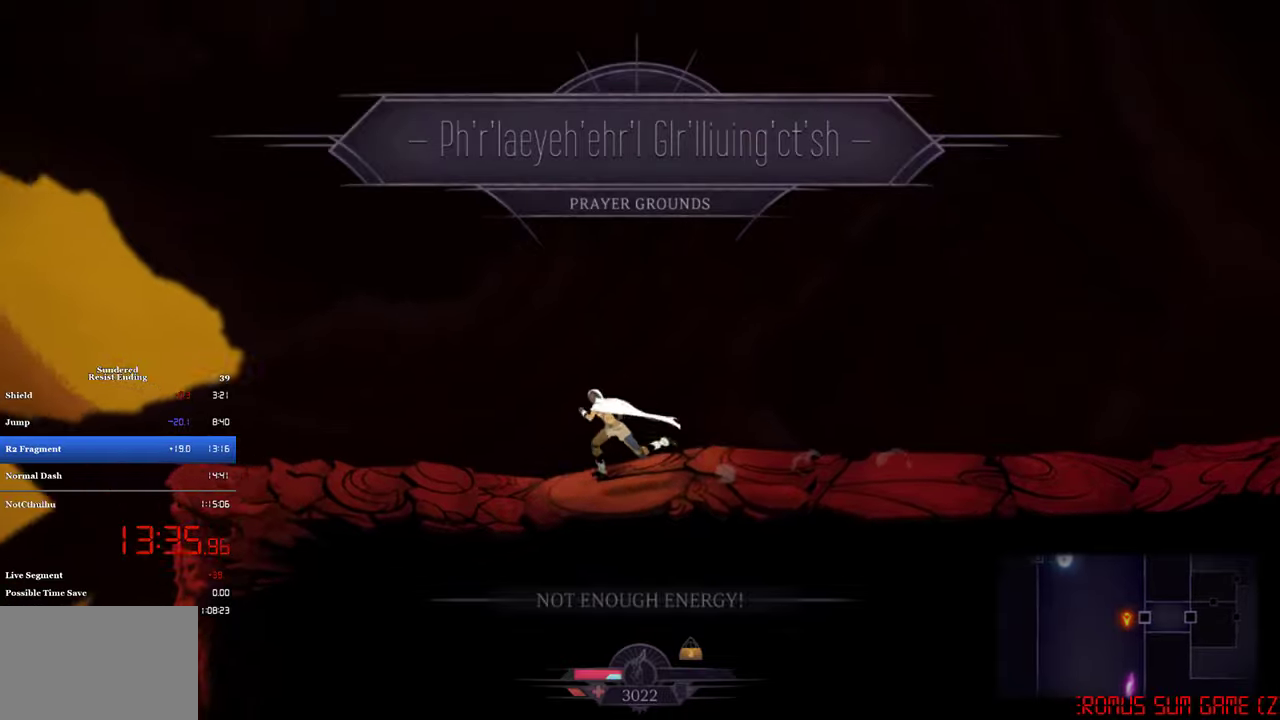
{"buttons": ["DPAD_RIGHT"], "left_stick": "center", "events": [[100, "CIRCLE", "up"], [417, "DPAD_LEFT", "up"], [467, "DPAD_RIGHT", "down"]]}
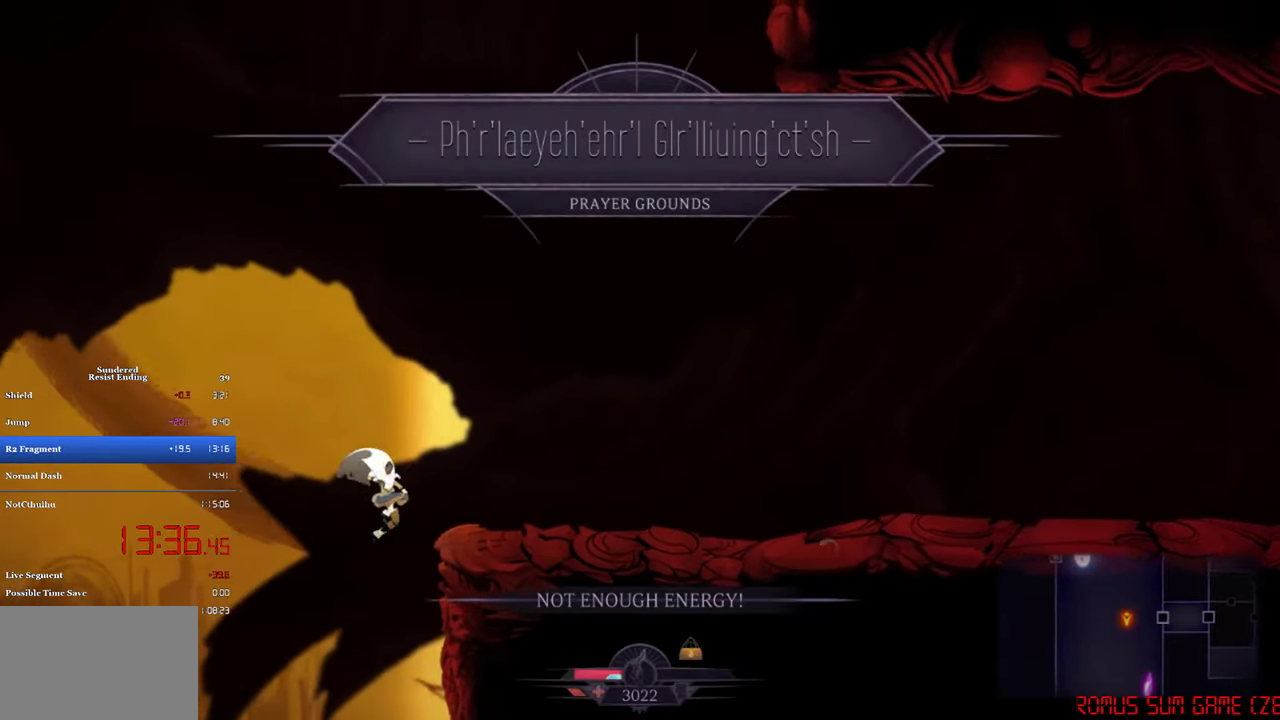
{"buttons": ["DPAD_RIGHT"], "left_stick": "center", "events": []}
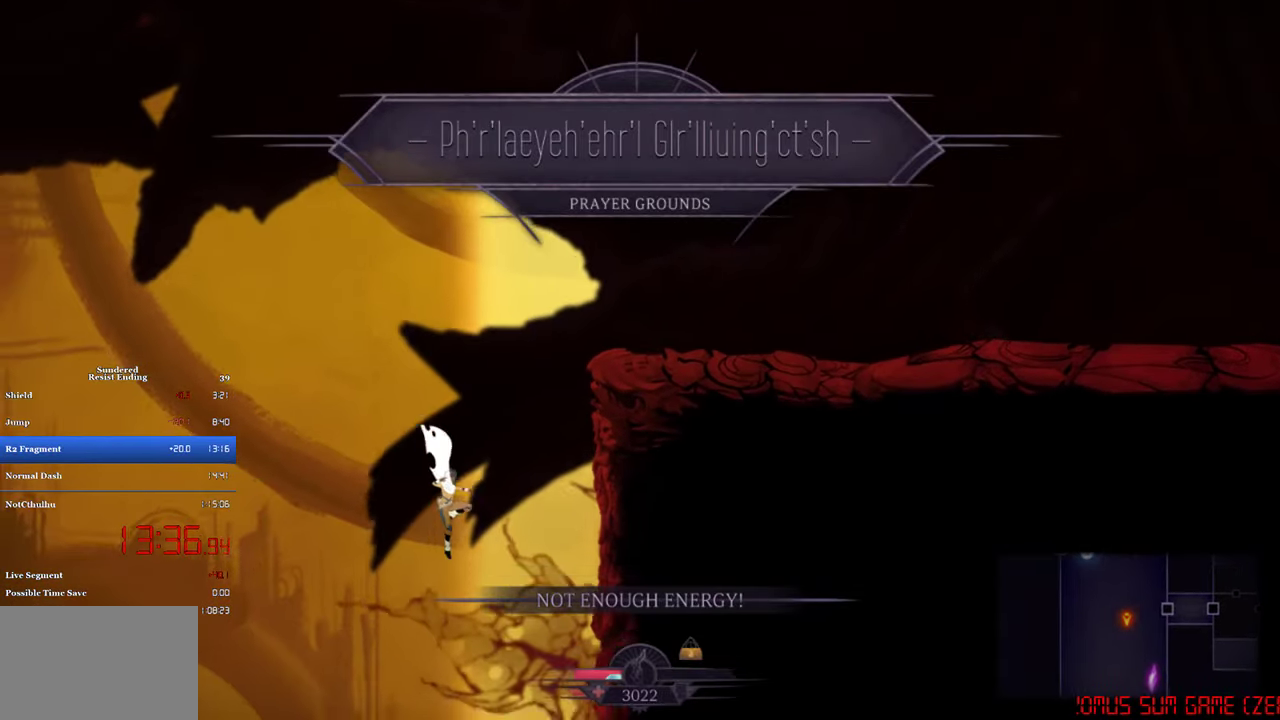
{"buttons": ["DPAD_RIGHT"], "left_stick": "center", "events": [[200, "DPAD_RIGHT", "up"], [500, "DPAD_RIGHT", "down"]]}
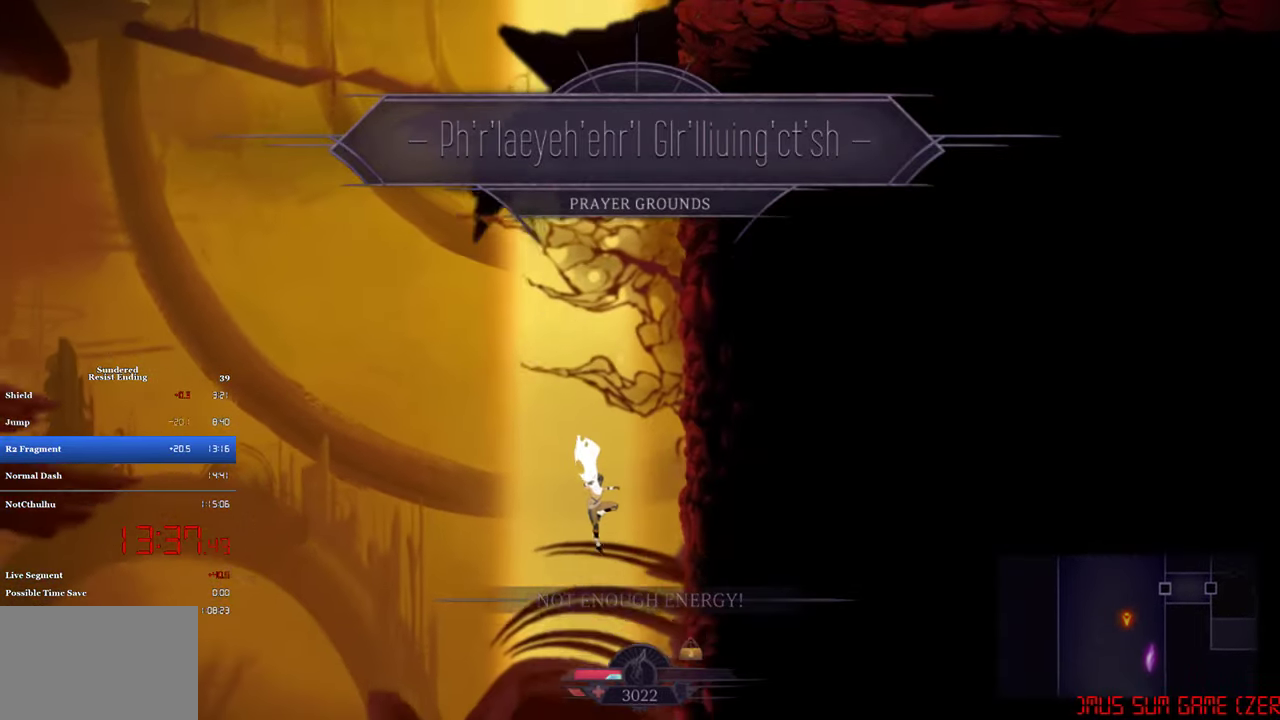
{"buttons": ["DPAD_RIGHT"], "left_stick": "center", "events": [[267, "DPAD_RIGHT", "up"], [384, "DPAD_RIGHT", "down"]]}
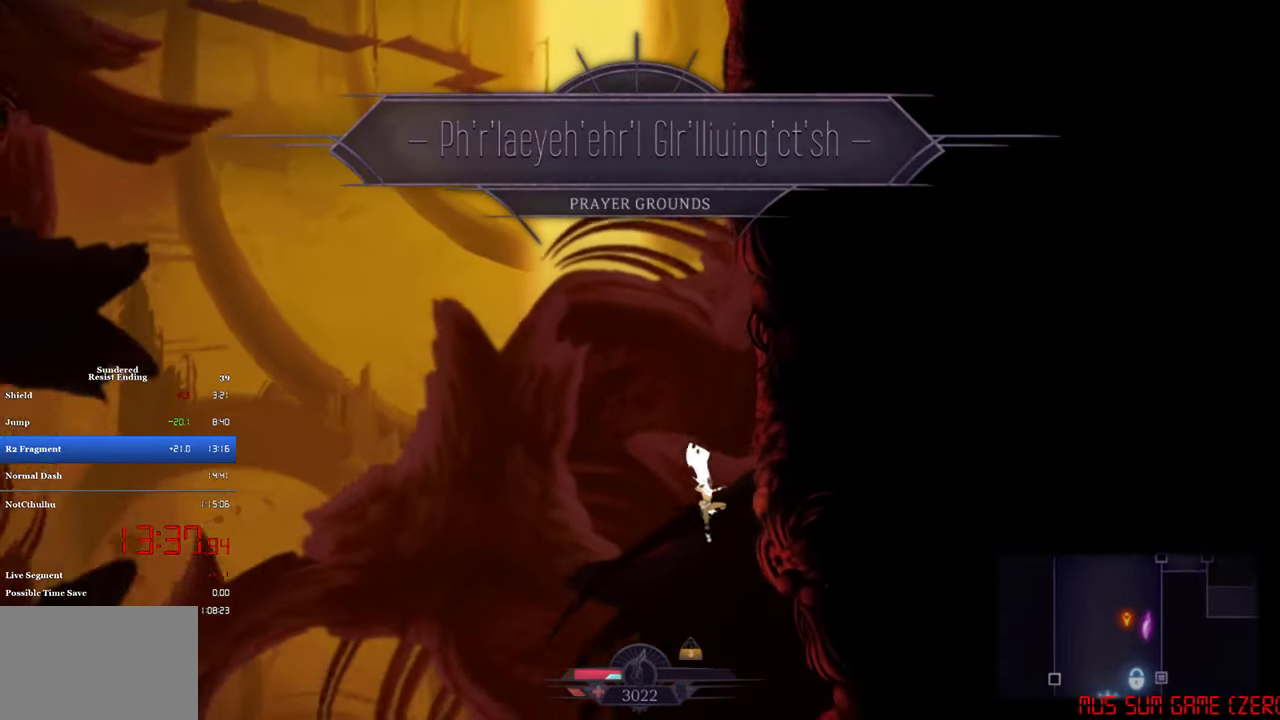
{"buttons": ["CROSS", "DPAD_RIGHT"], "left_stick": "center", "events": [[200, "CROSS", "down"]]}
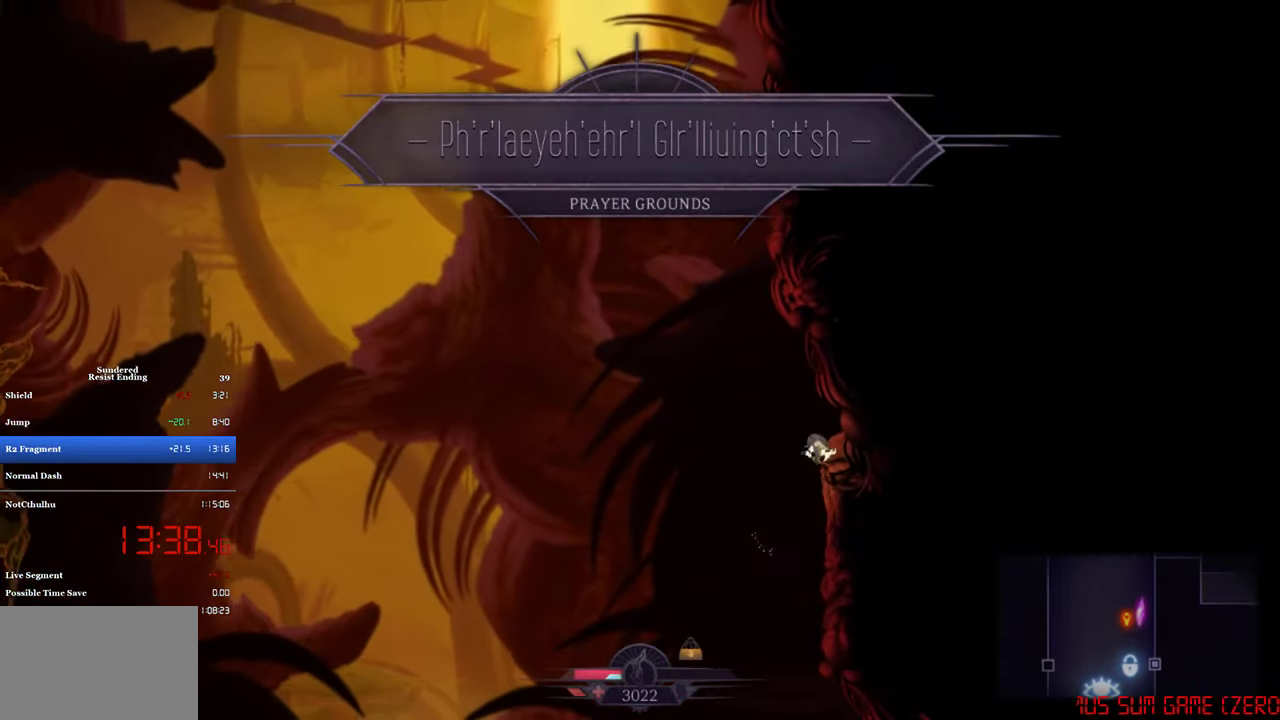
{"buttons": ["CROSS", "DPAD_RIGHT"], "left_stick": "center", "events": [[267, "CROSS", "up"], [334, "CROSS", "down"]]}
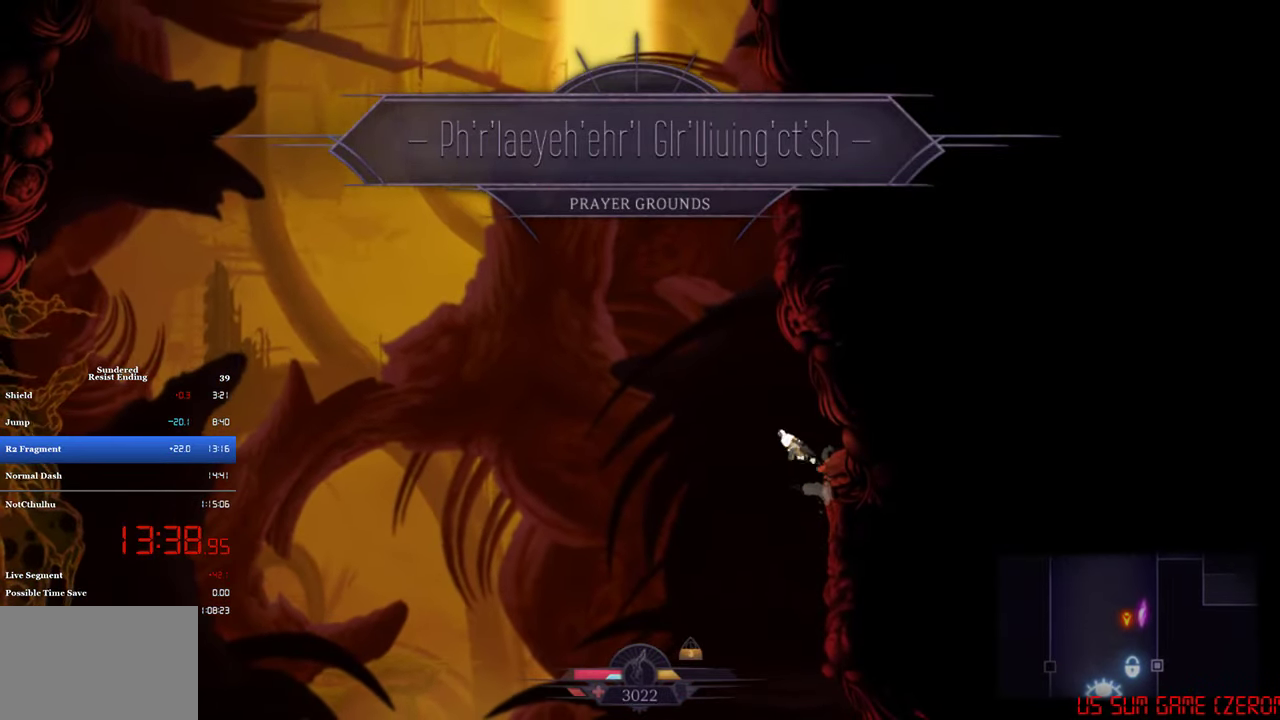
{"buttons": ["DPAD_RIGHT"], "left_stick": "center", "events": [[167, "CROSS", "up"]]}
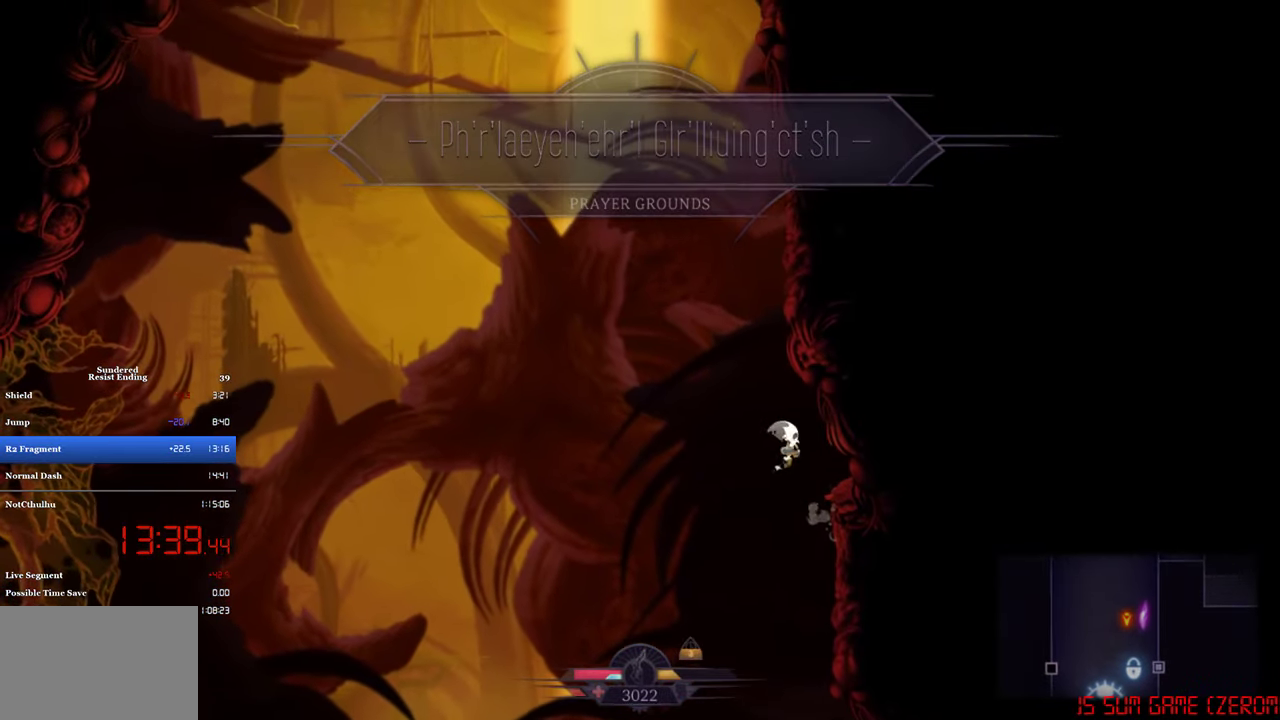
{"buttons": ["DPAD_RIGHT"], "left_stick": "center", "events": [[34, "CROSS", "down"], [234, "CROSS", "up"]]}
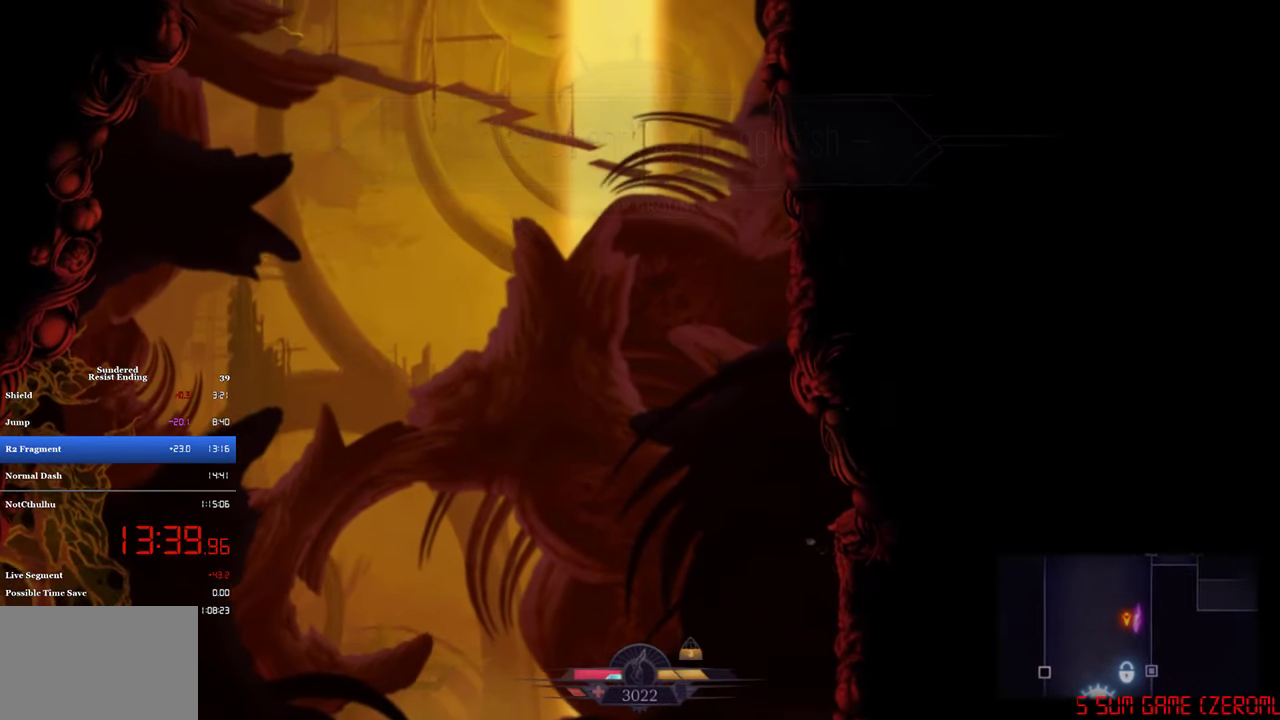
{"buttons": ["CROSS", "DPAD_UP"], "left_stick": "center", "events": [[400, "CROSS", "down"], [500, "DPAD_RIGHT", "up"], [500, "DPAD_UP", "down"]]}